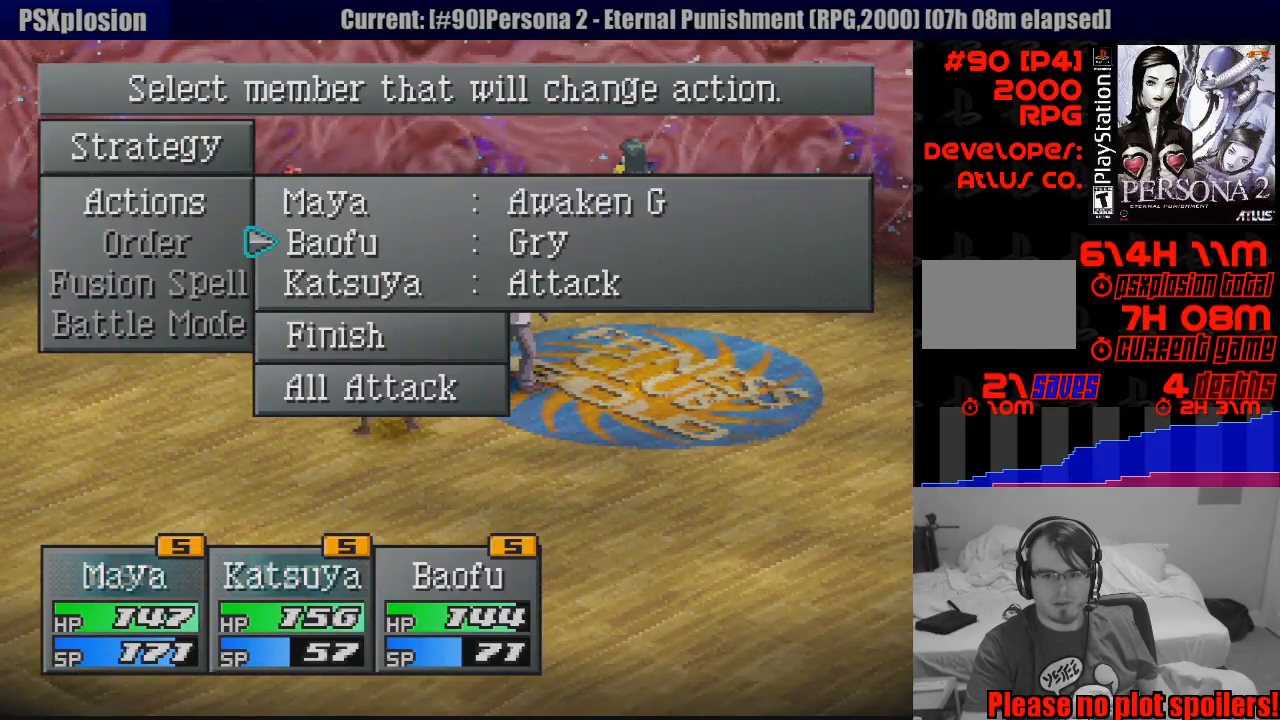
Gameplay with a controller (PlayStation layout); each line is a JSON object with the inputs held at the frame after it. "events" lists button and stick changes between this image and that frame as [ms after this image, input, new state], when the widget could be followed in between. Not read: L3 R3.
{"buttons": [], "events": [[33, "DPAD_DOWN", "down"], [150, "DPAD_DOWN", "up"], [400, "DPAD_UP", "down"], [500, "DPAD_UP", "up"]]}
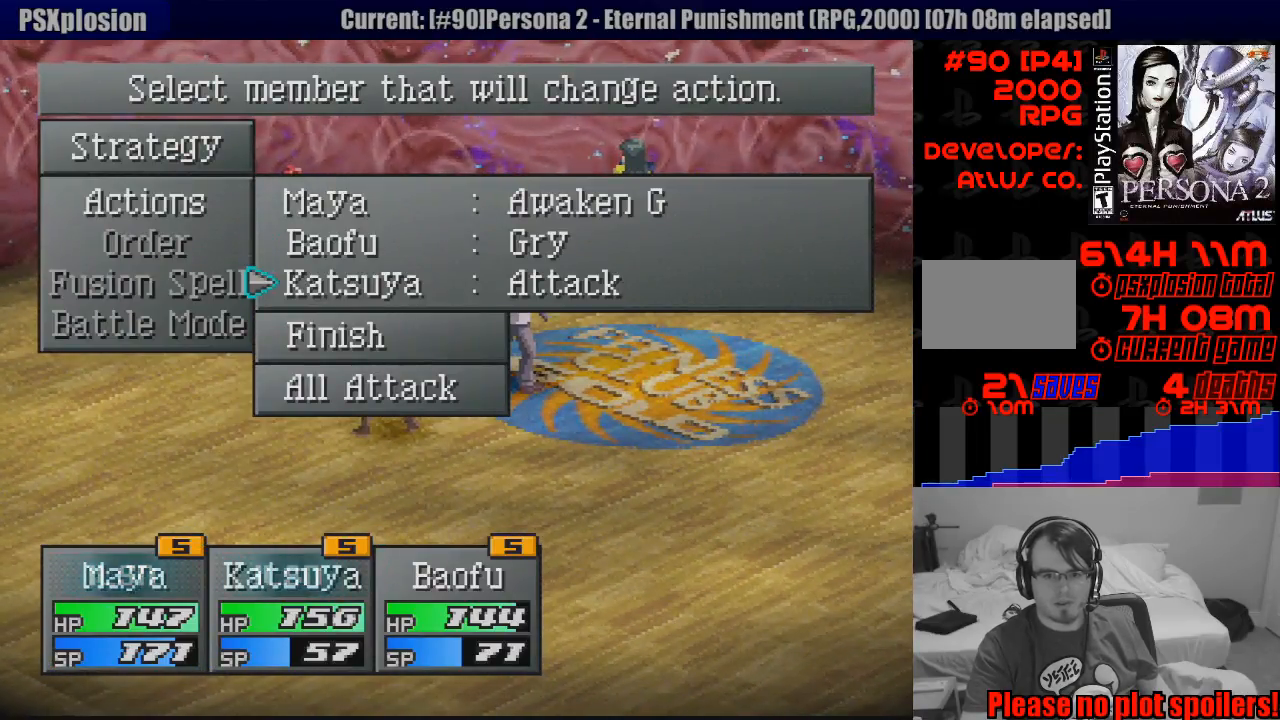
{"buttons": ["CROSS"], "events": [[183, "DPAD_UP", "down"], [250, "DPAD_UP", "up"], [433, "CROSS", "down"]]}
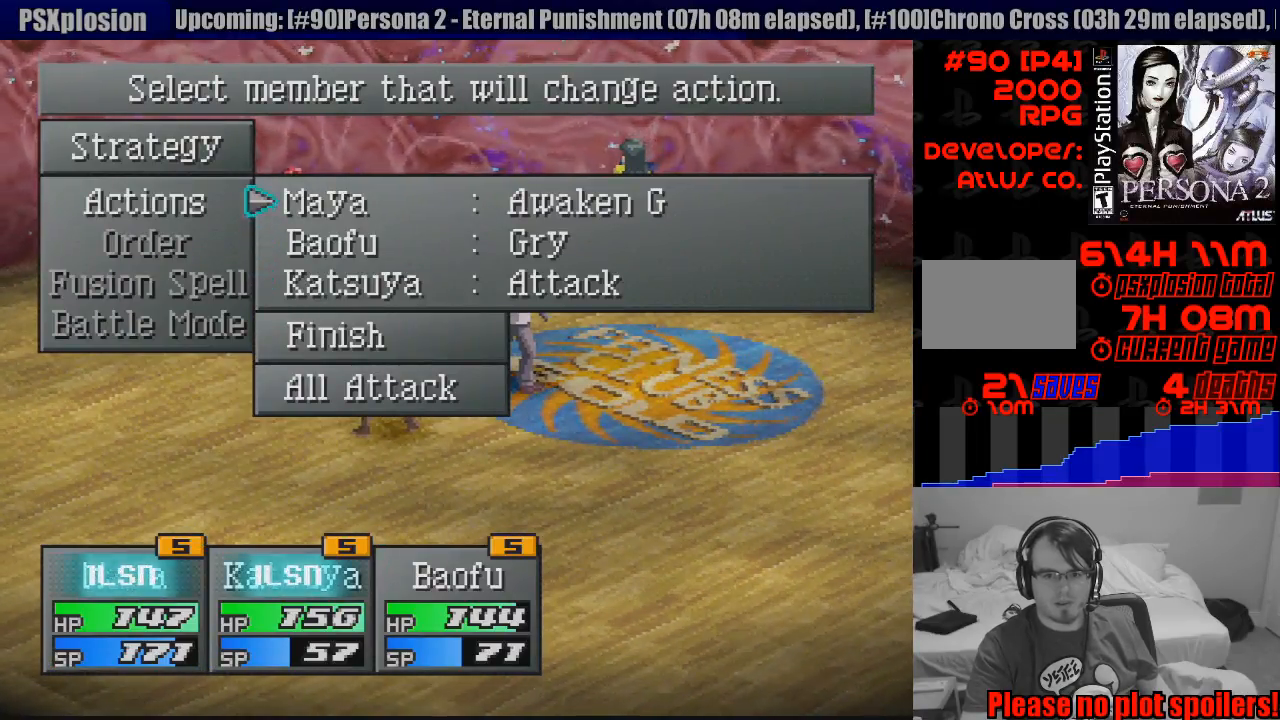
{"buttons": [], "events": [[67, "CROSS", "up"]]}
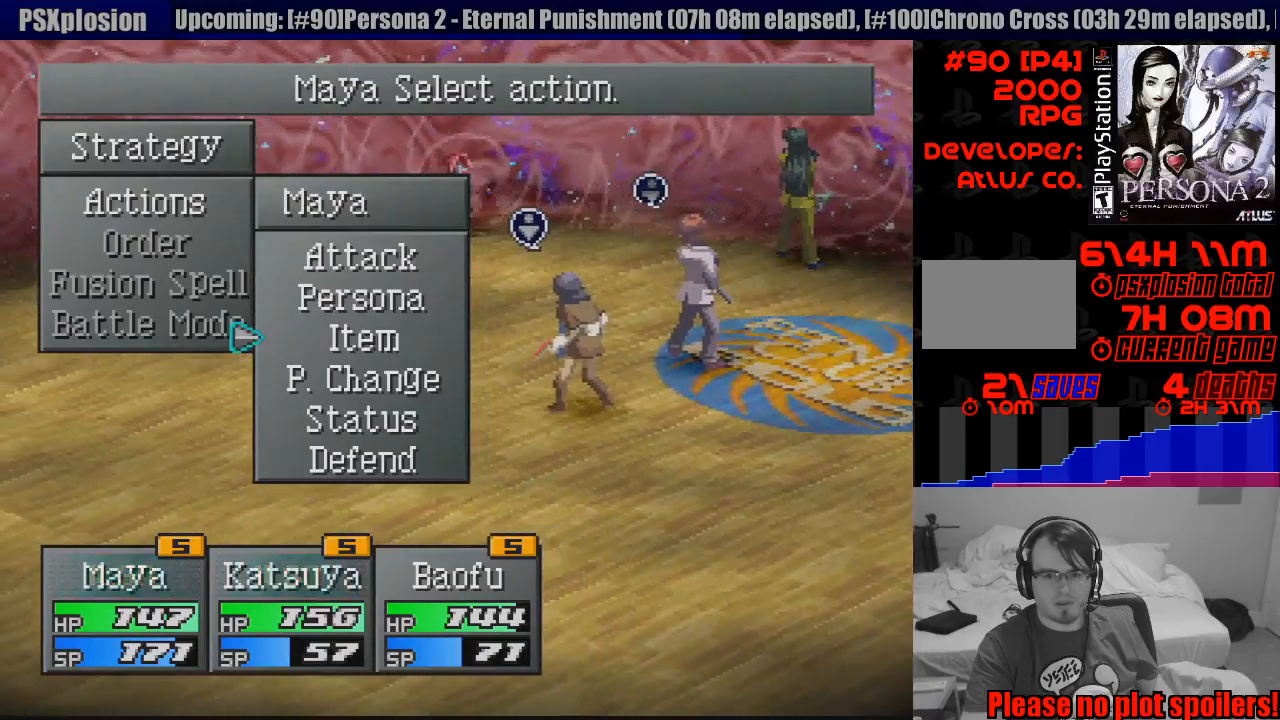
{"buttons": [], "events": [[83, "CROSS", "down"], [183, "CROSS", "up"]]}
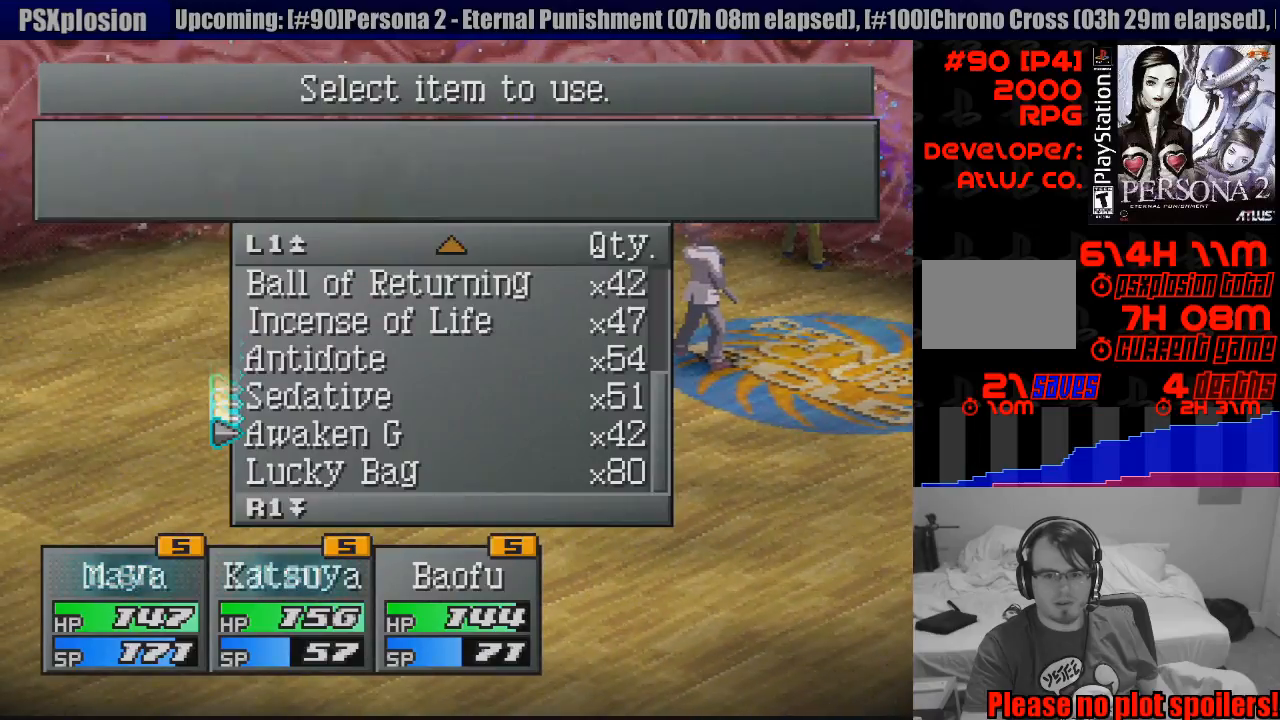
{"buttons": [], "events": []}
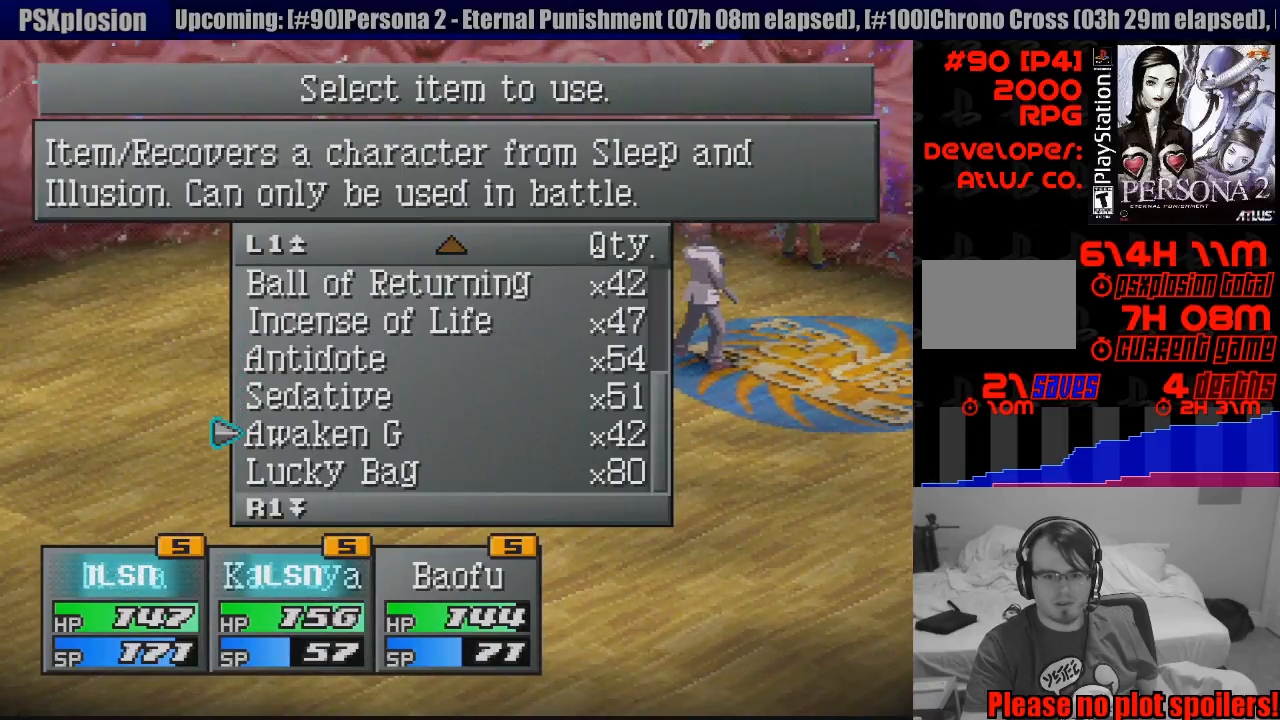
{"buttons": [], "events": [[233, "CROSS", "down"], [367, "CROSS", "up"]]}
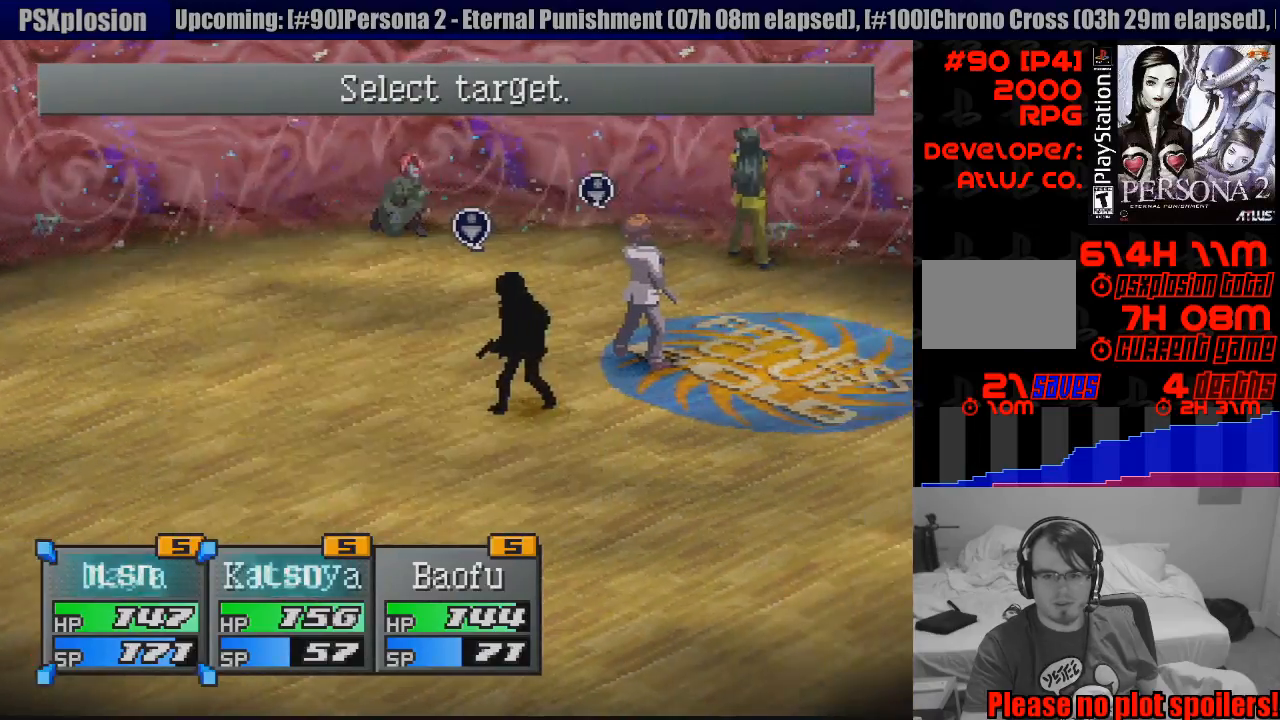
{"buttons": ["CROSS"], "events": [[450, "CROSS", "down"]]}
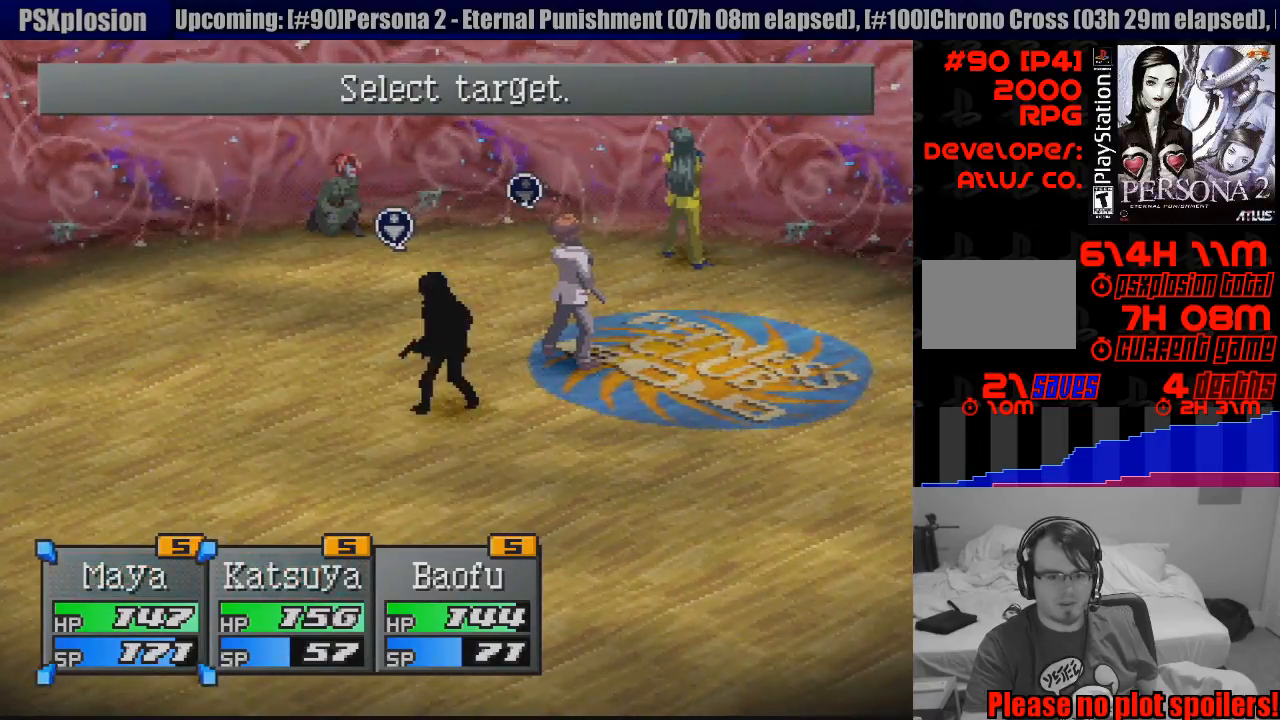
{"buttons": [], "events": [[67, "CROSS", "up"]]}
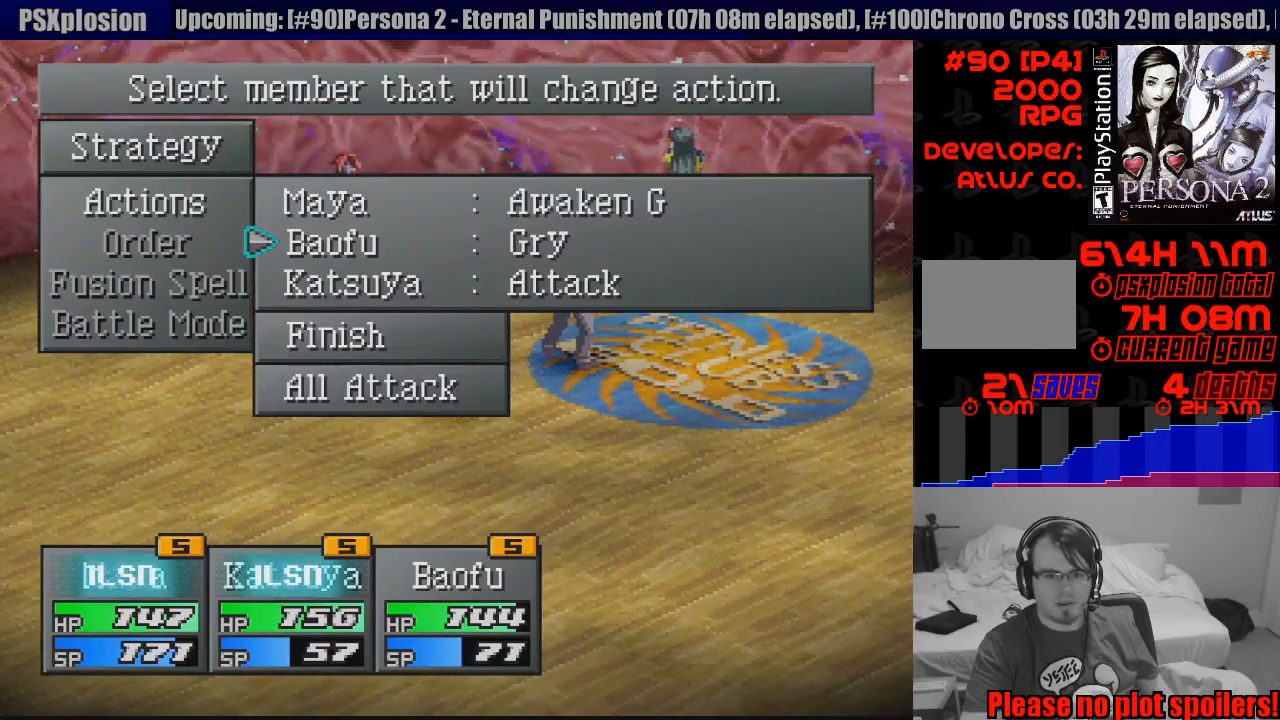
{"buttons": [], "events": []}
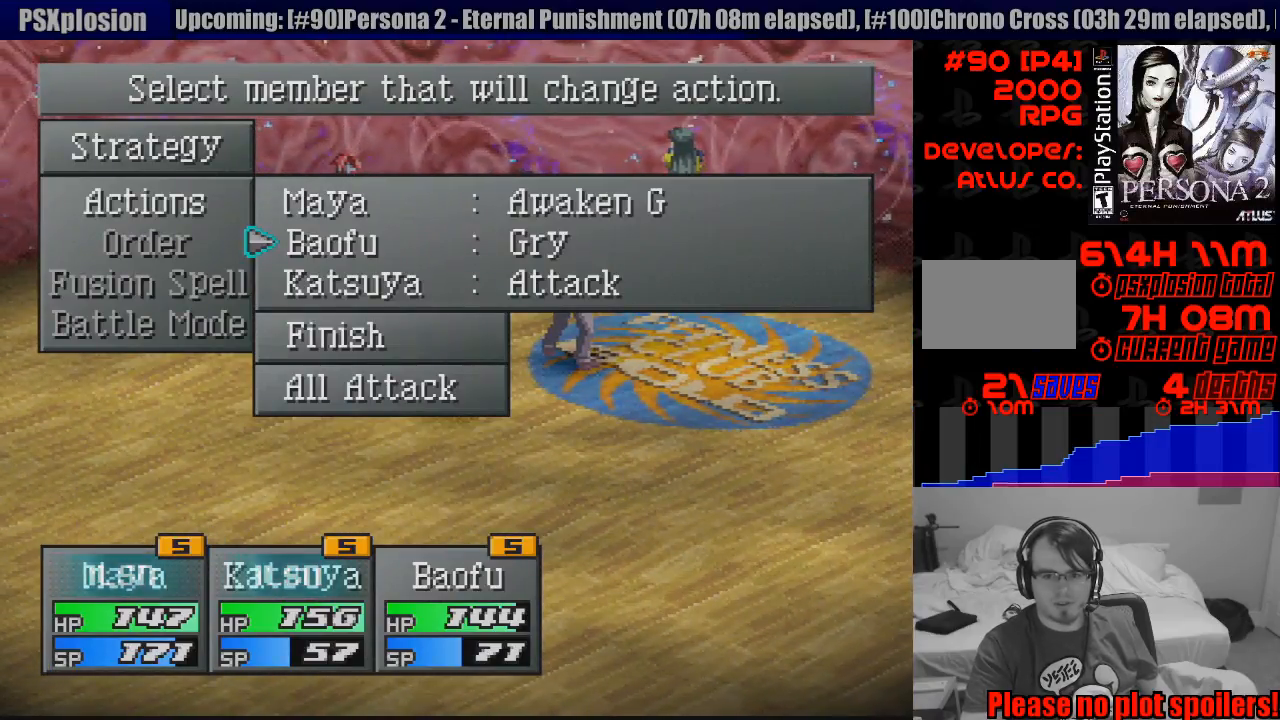
{"buttons": [], "events": [[133, "DPAD_DOWN", "down"], [250, "DPAD_DOWN", "up"], [267, "CROSS", "down"], [350, "CROSS", "up"]]}
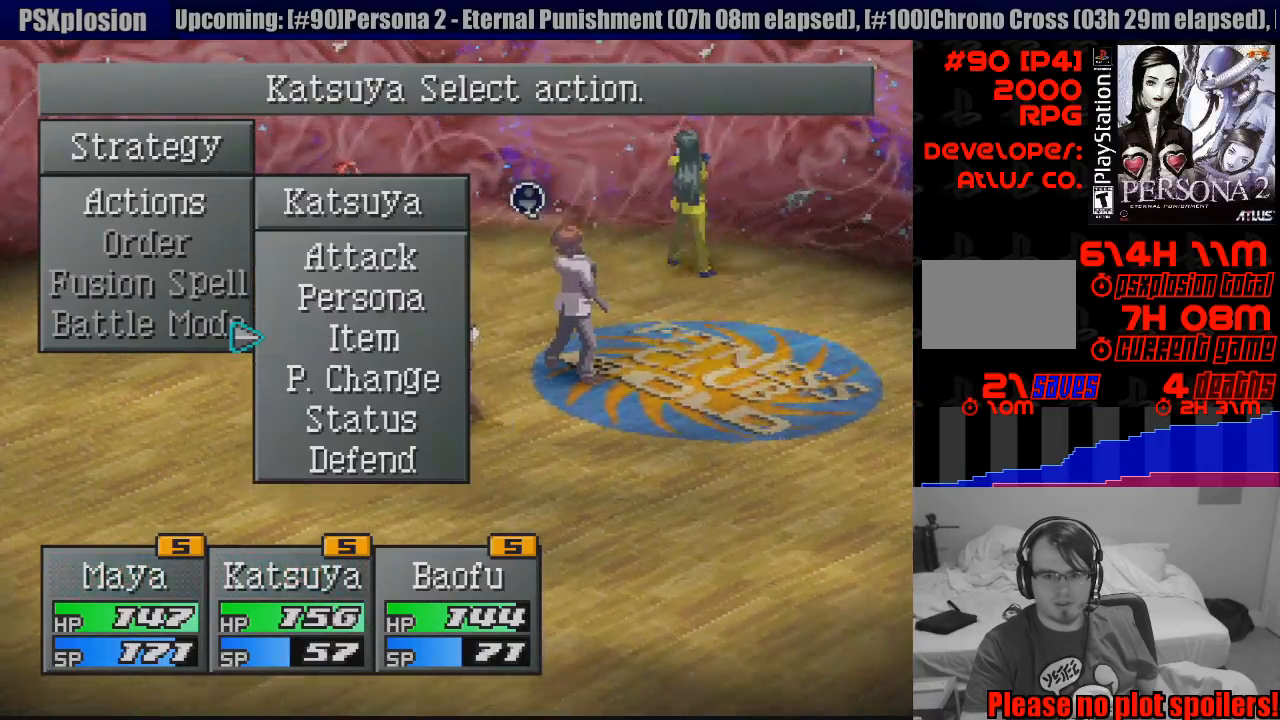
{"buttons": ["CROSS"], "events": [[467, "CROSS", "down"]]}
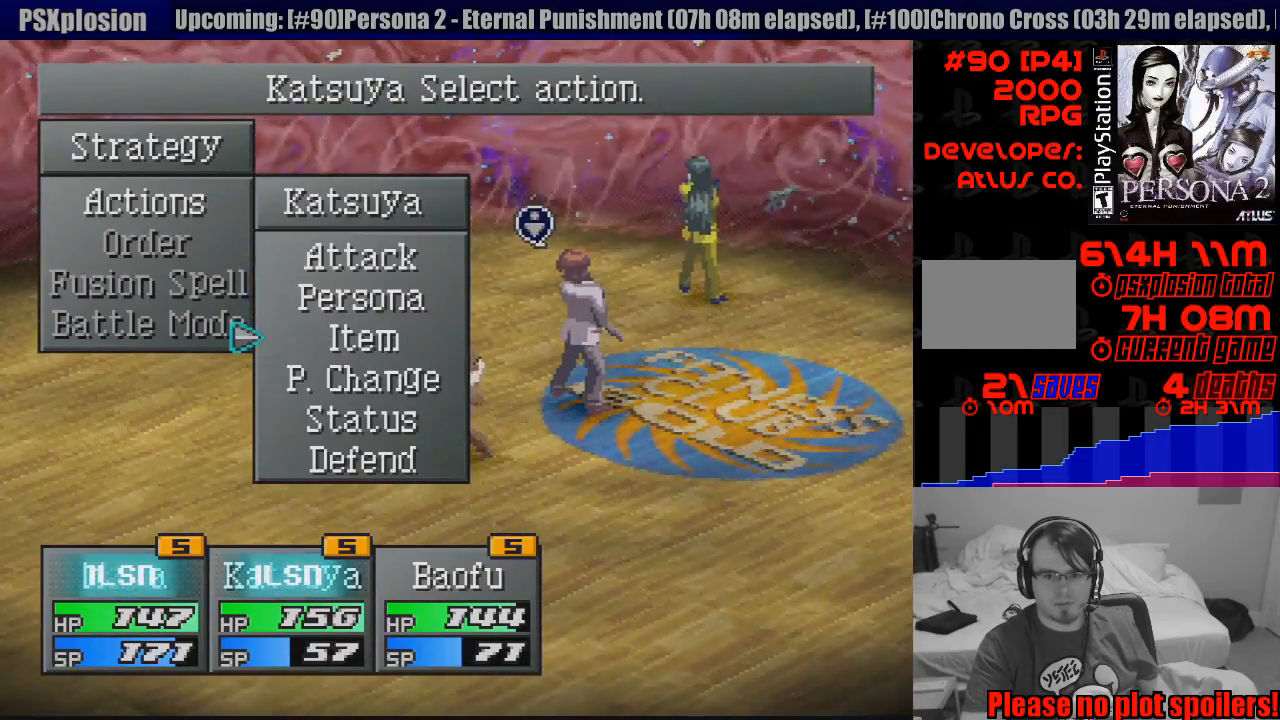
{"buttons": [], "events": [[67, "CROSS", "up"]]}
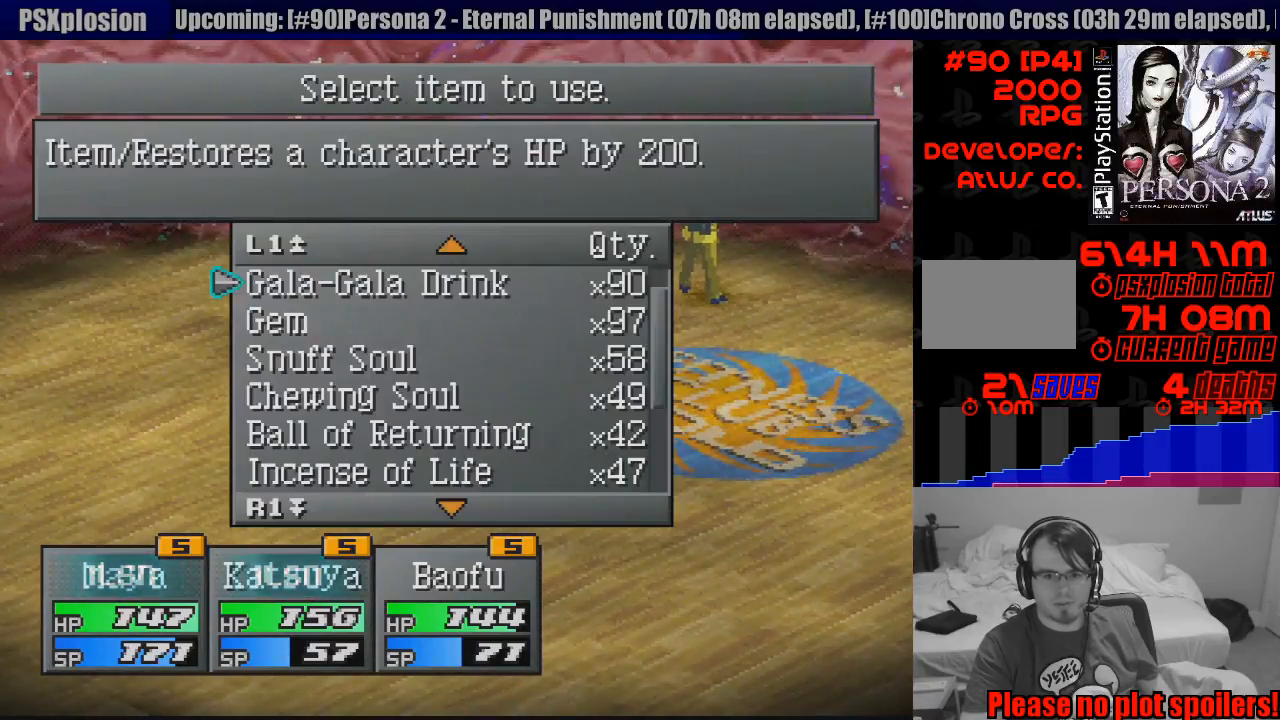
{"buttons": [], "events": []}
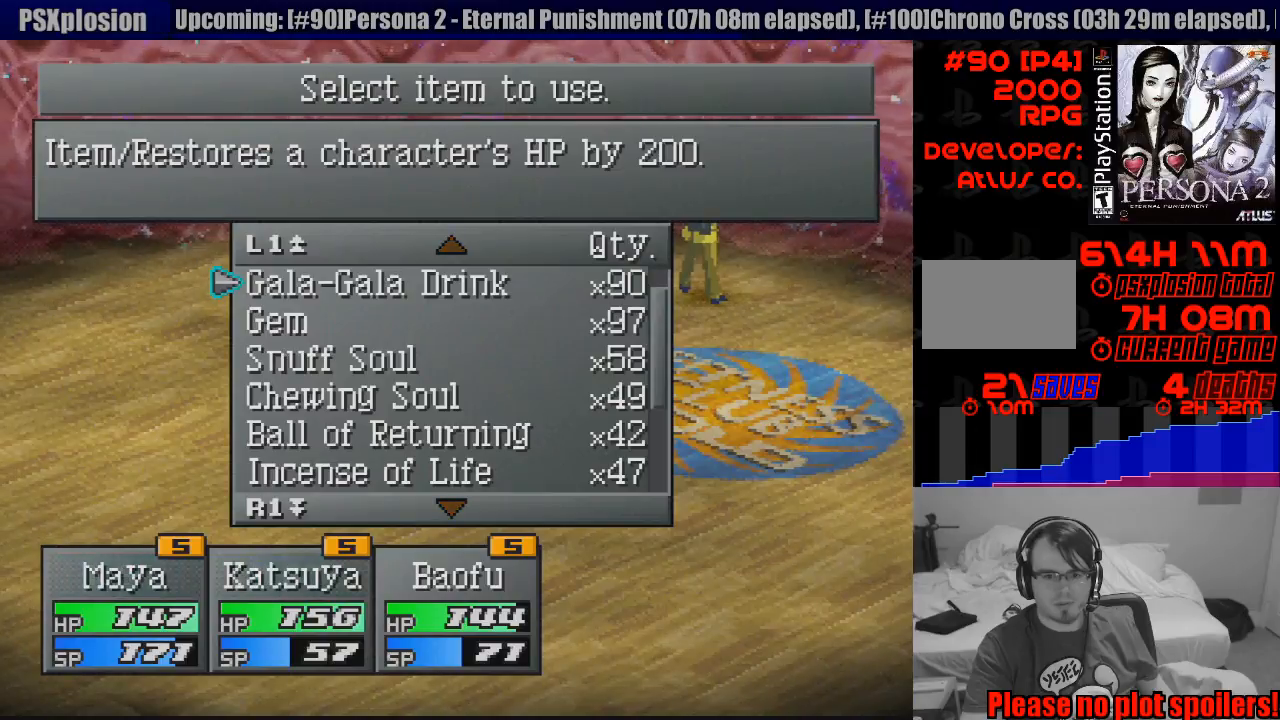
{"buttons": ["DPAD_DOWN"], "events": [[17, "DPAD_DOWN", "down"], [117, "DPAD_DOWN", "up"], [200, "DPAD_DOWN", "down"], [233, "DPAD_DOWN", "up"], [333, "DPAD_DOWN", "down"], [400, "DPAD_DOWN", "up"], [467, "DPAD_DOWN", "down"]]}
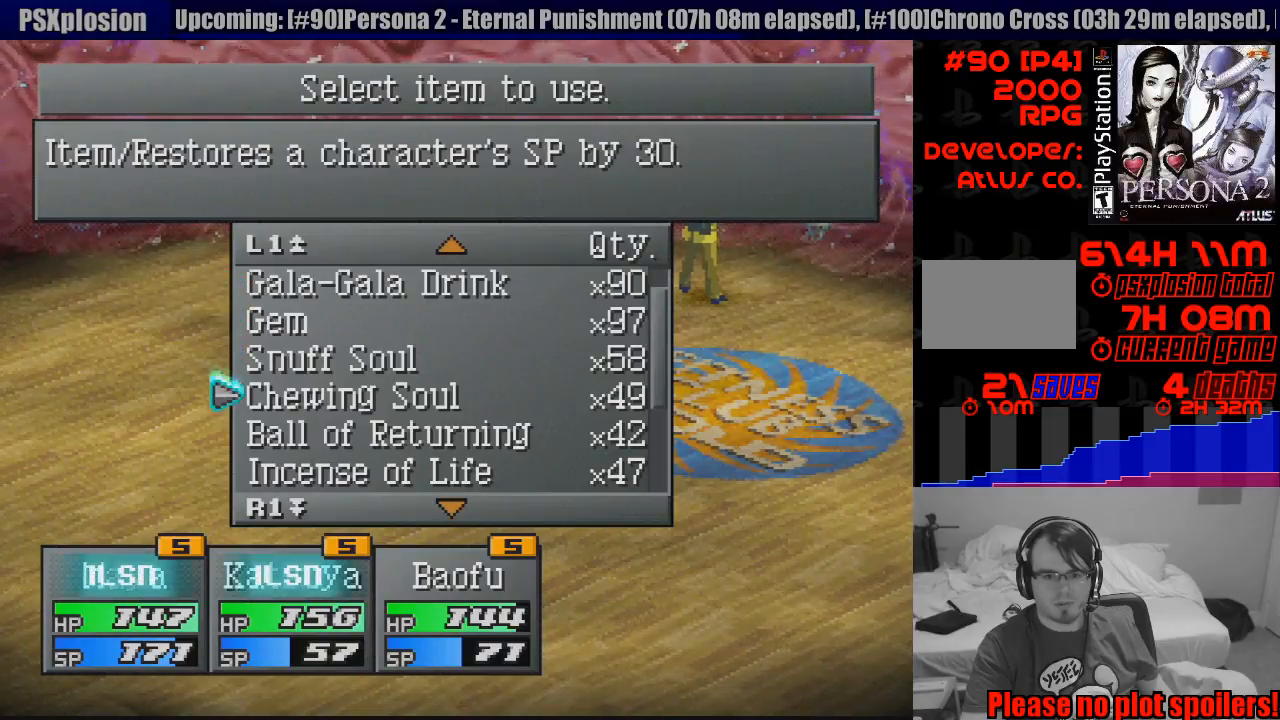
{"buttons": ["DPAD_DOWN"], "events": [[83, "DPAD_DOWN", "up"], [133, "DPAD_DOWN", "down"], [267, "DPAD_DOWN", "up"], [333, "DPAD_DOWN", "down"], [417, "DPAD_DOWN", "up"], [483, "DPAD_DOWN", "down"]]}
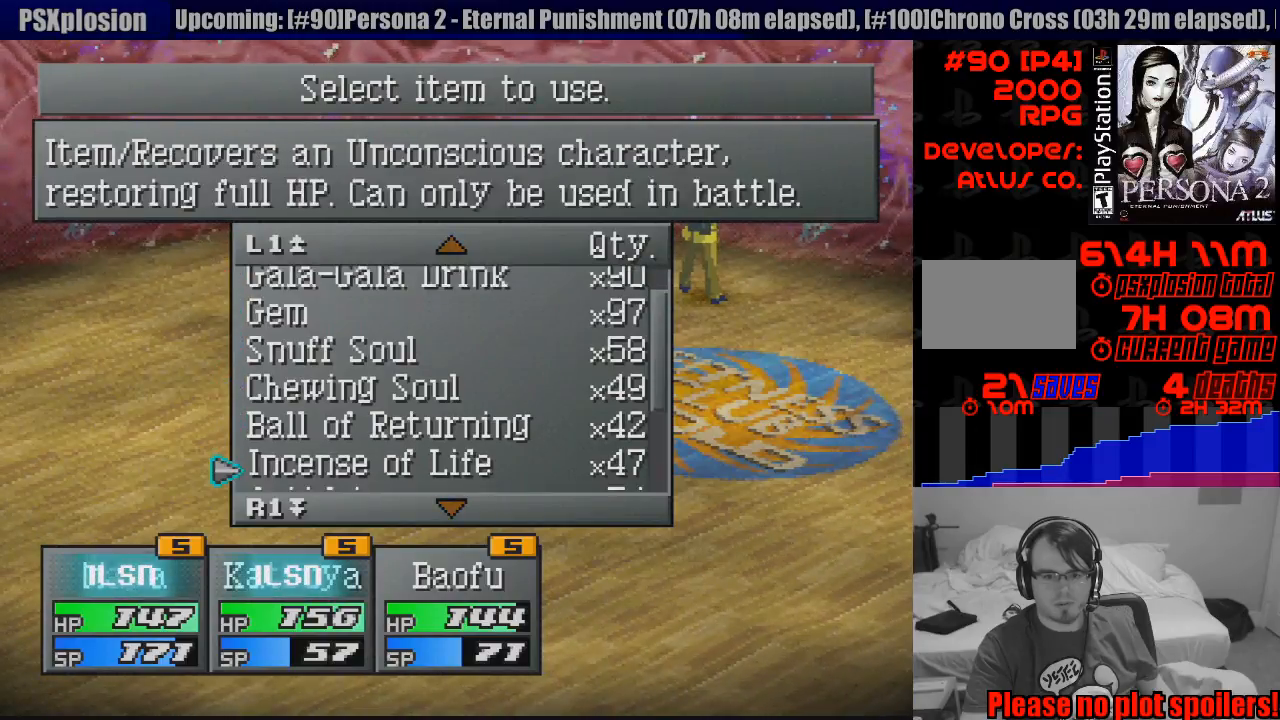
{"buttons": [], "events": [[100, "DPAD_DOWN", "up"]]}
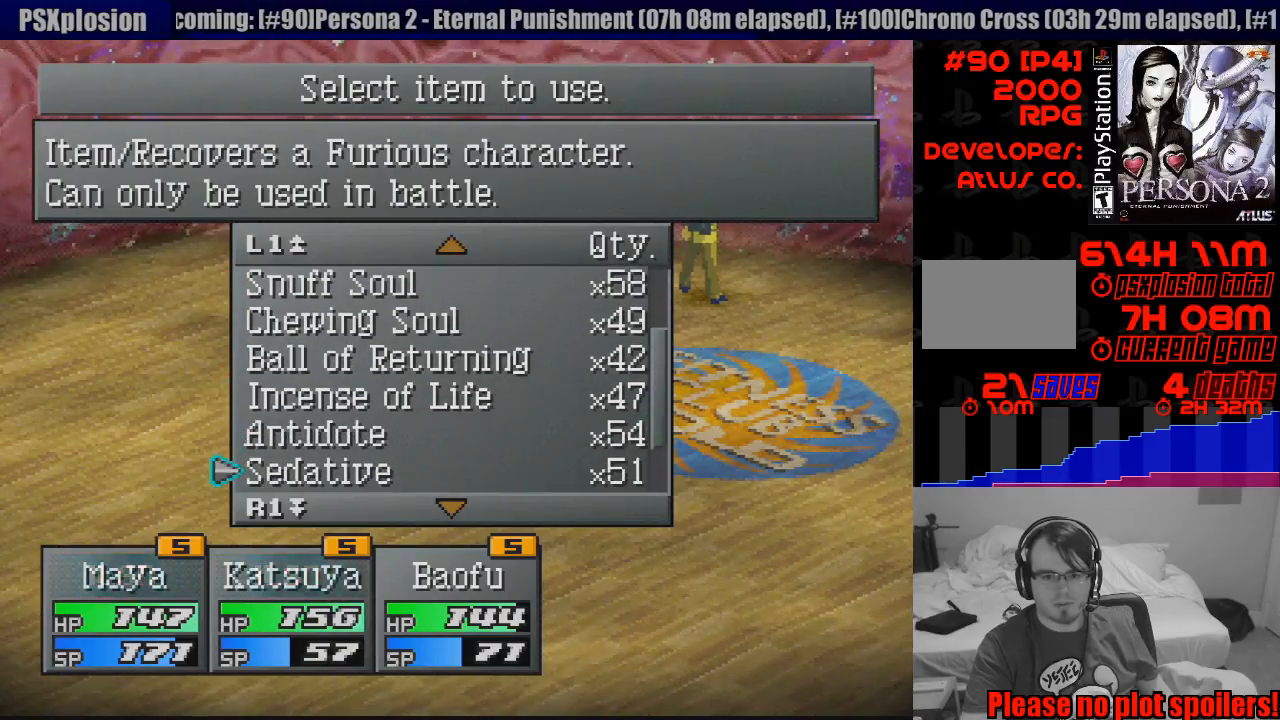
{"buttons": [], "events": [[200, "DPAD_DOWN", "down"], [267, "DPAD_DOWN", "up"], [367, "DPAD_DOWN", "down"], [467, "DPAD_DOWN", "up"]]}
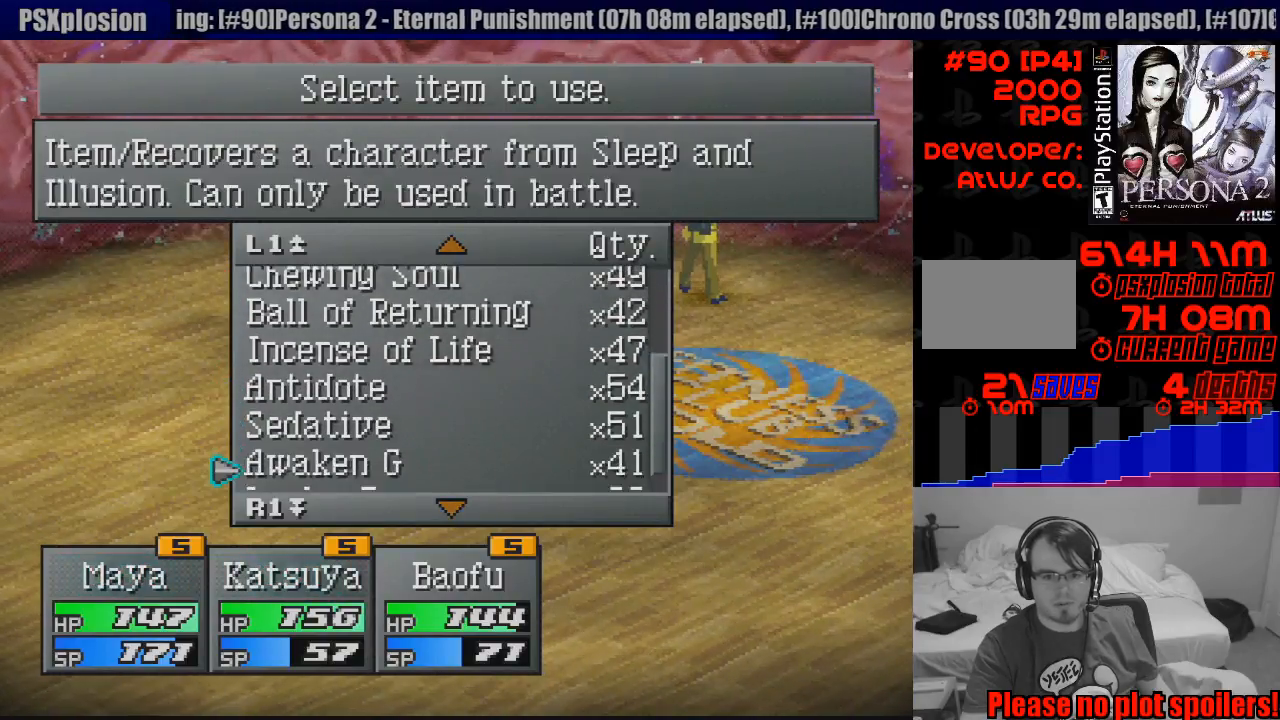
{"buttons": ["CROSS"], "events": [[350, "DPAD_UP", "down"], [433, "DPAD_UP", "up"], [500, "CROSS", "down"]]}
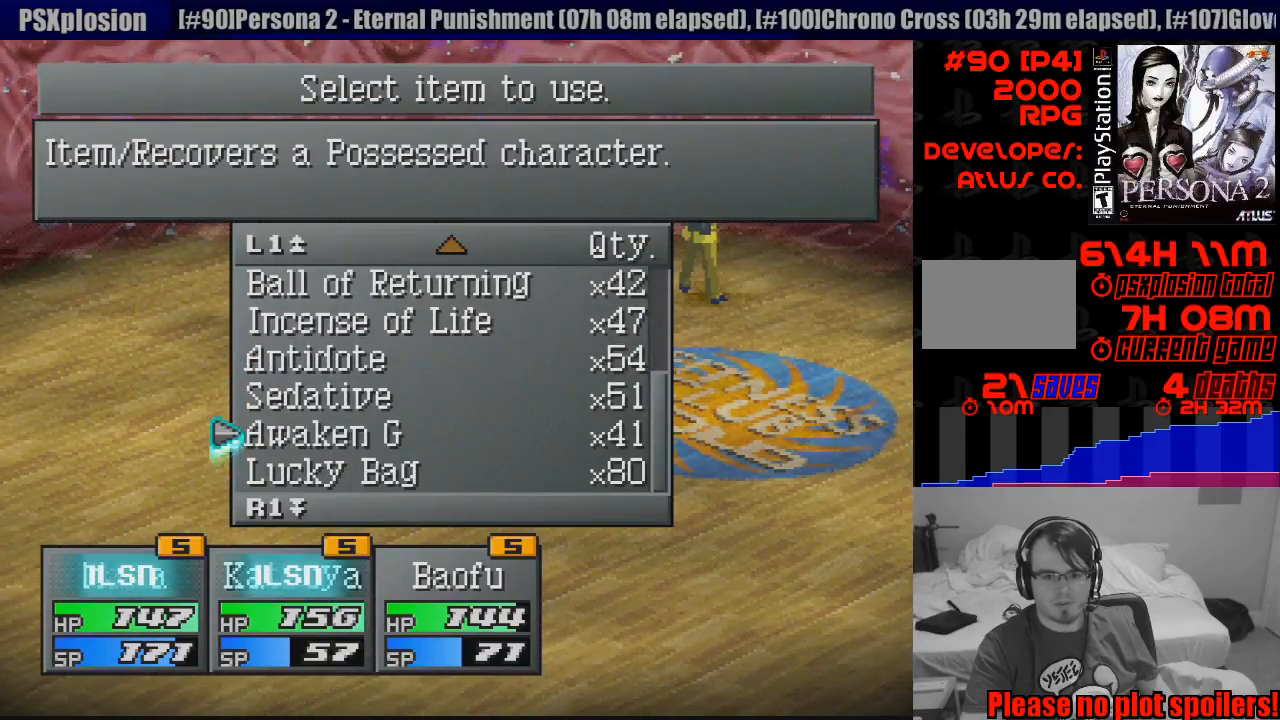
{"buttons": [], "events": [[117, "CROSS", "up"]]}
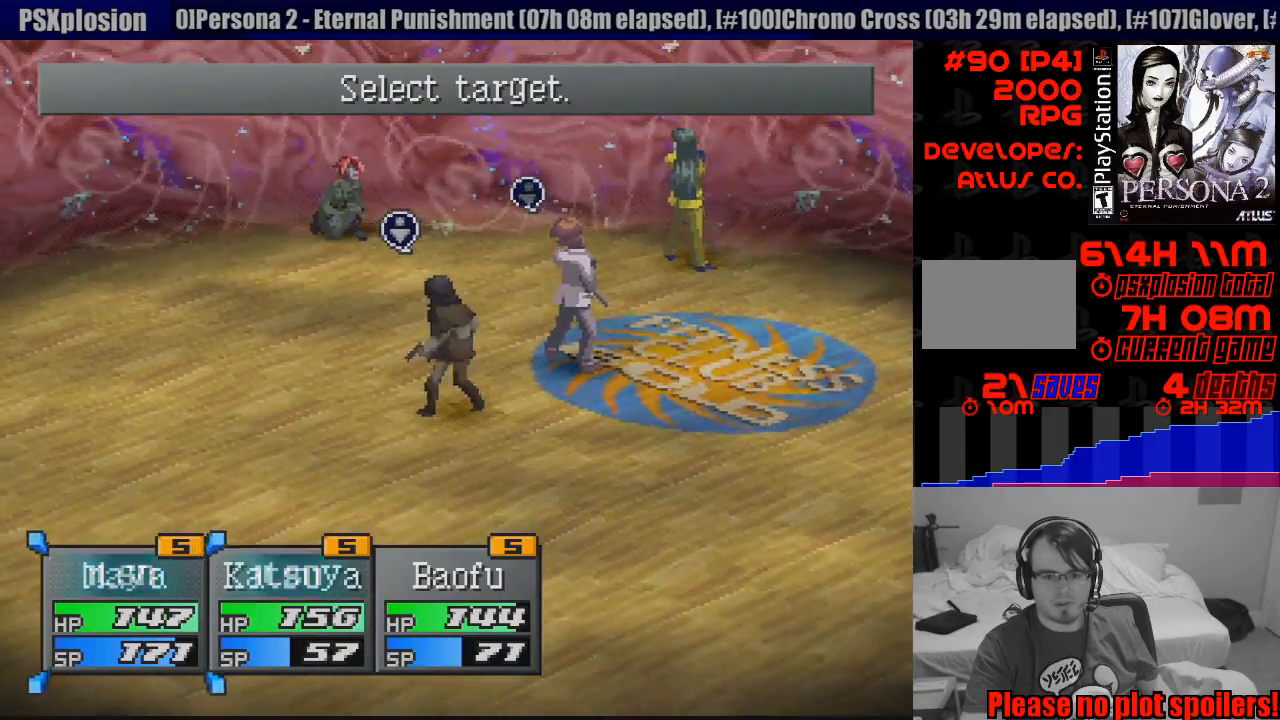
{"buttons": [], "events": [[33, "DPAD_RIGHT", "down"], [117, "DPAD_RIGHT", "up"], [250, "CROSS", "down"], [383, "CROSS", "up"]]}
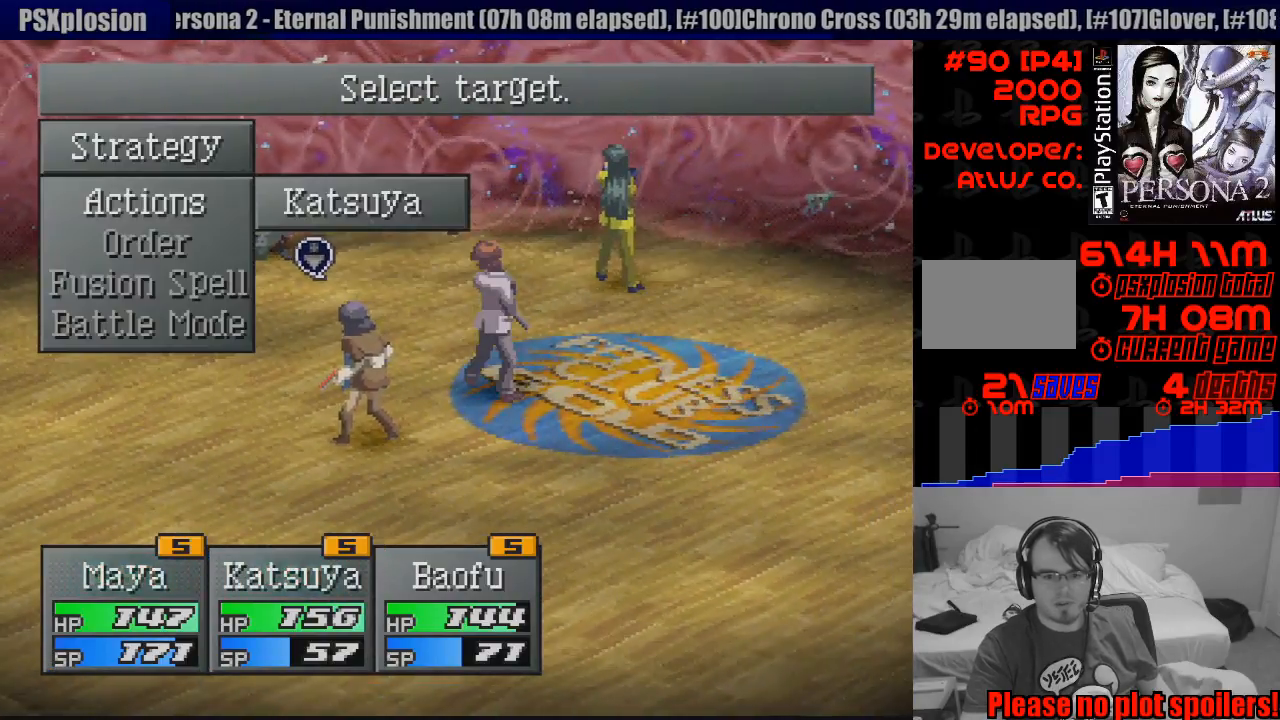
{"buttons": [], "events": []}
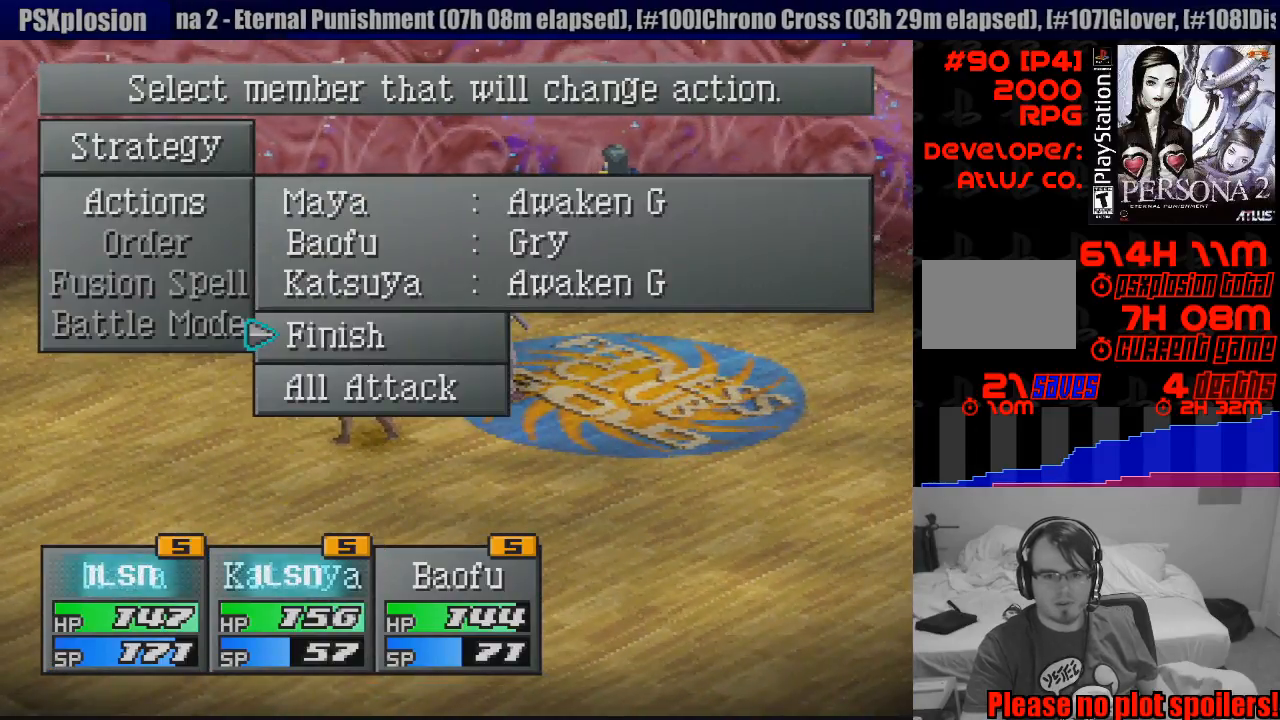
{"buttons": ["DPAD_UP"], "events": [[450, "DPAD_UP", "down"]]}
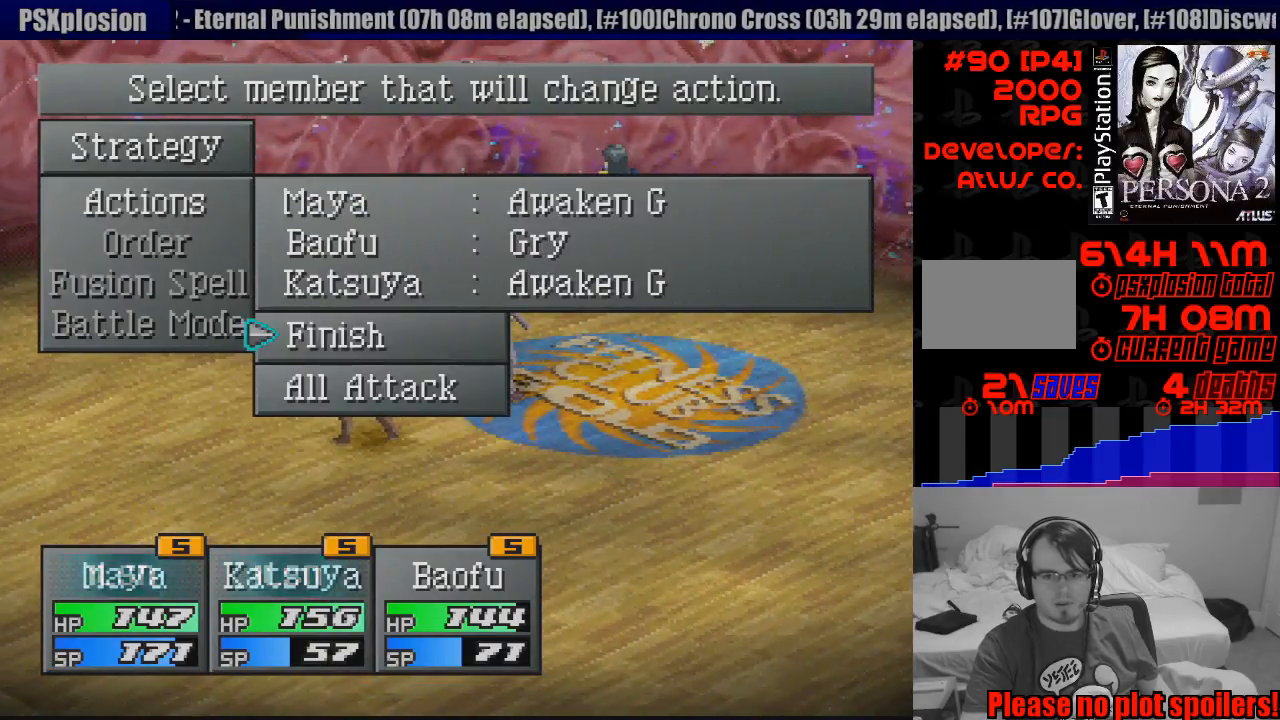
{"buttons": [], "events": [[33, "DPAD_UP", "up"], [300, "DPAD_DOWN", "down"], [417, "DPAD_DOWN", "up"]]}
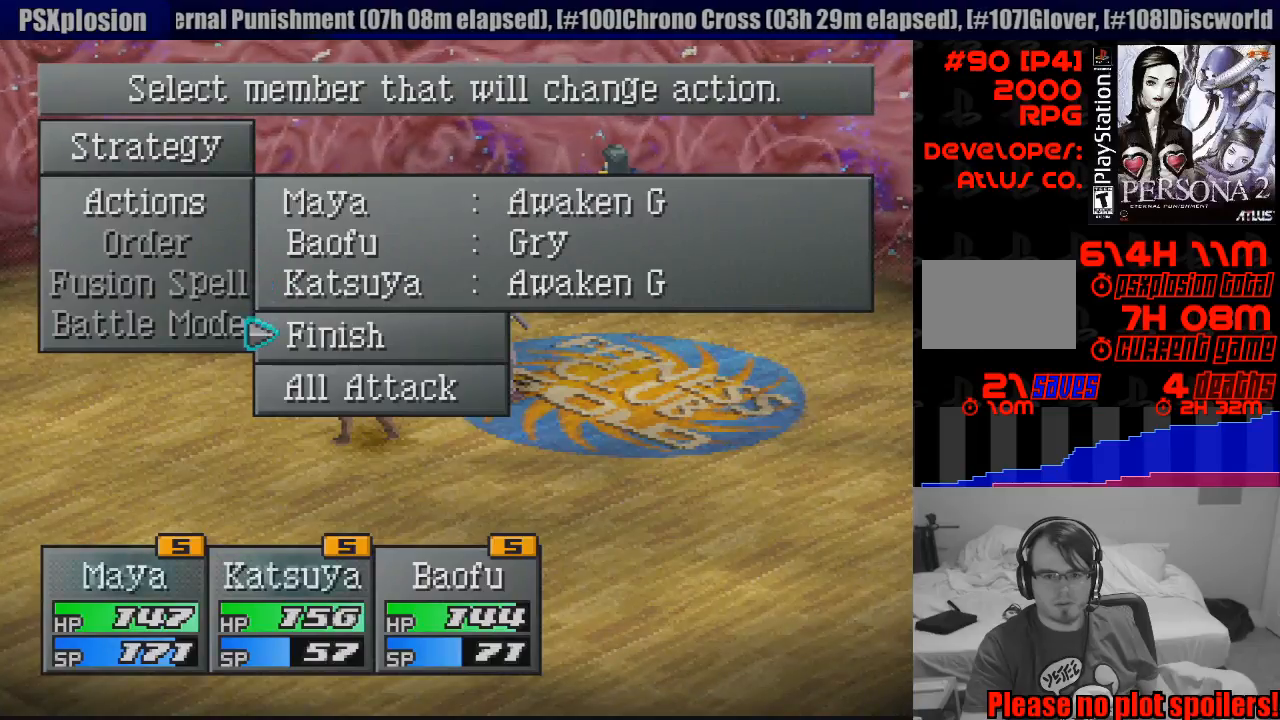
{"buttons": [], "events": []}
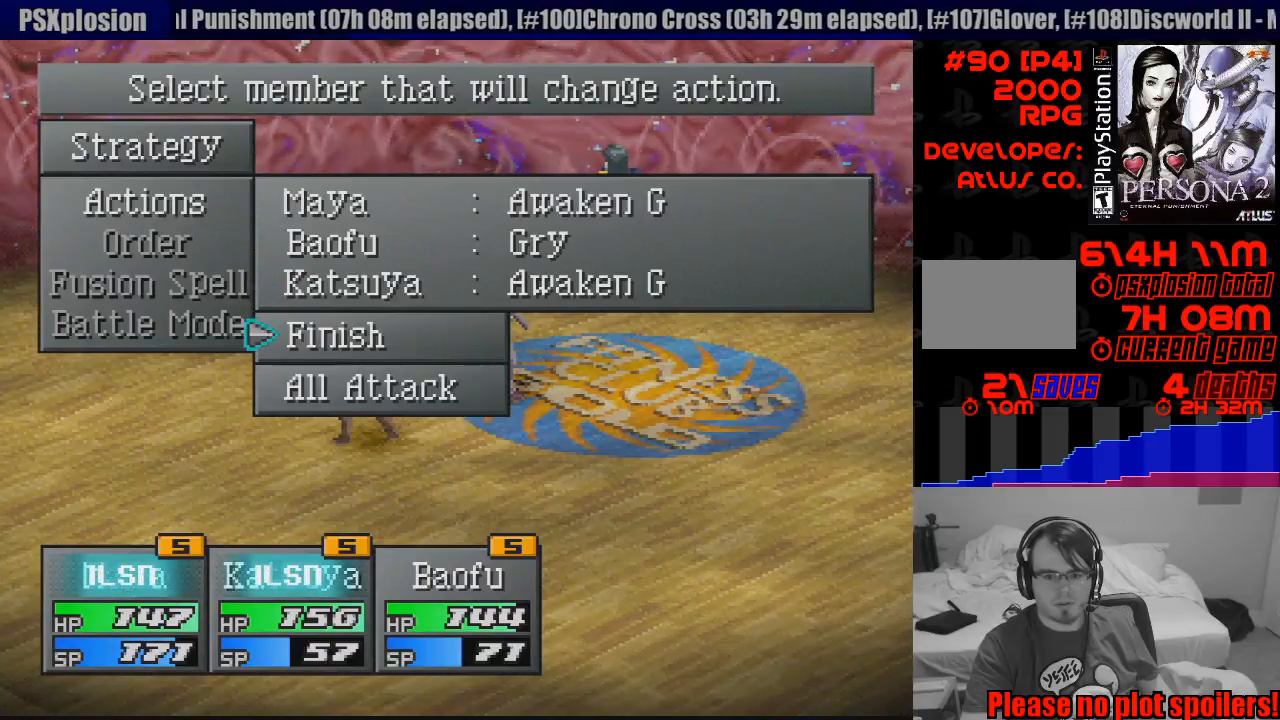
{"buttons": [], "events": [[217, "CROSS", "down"], [350, "CROSS", "up"]]}
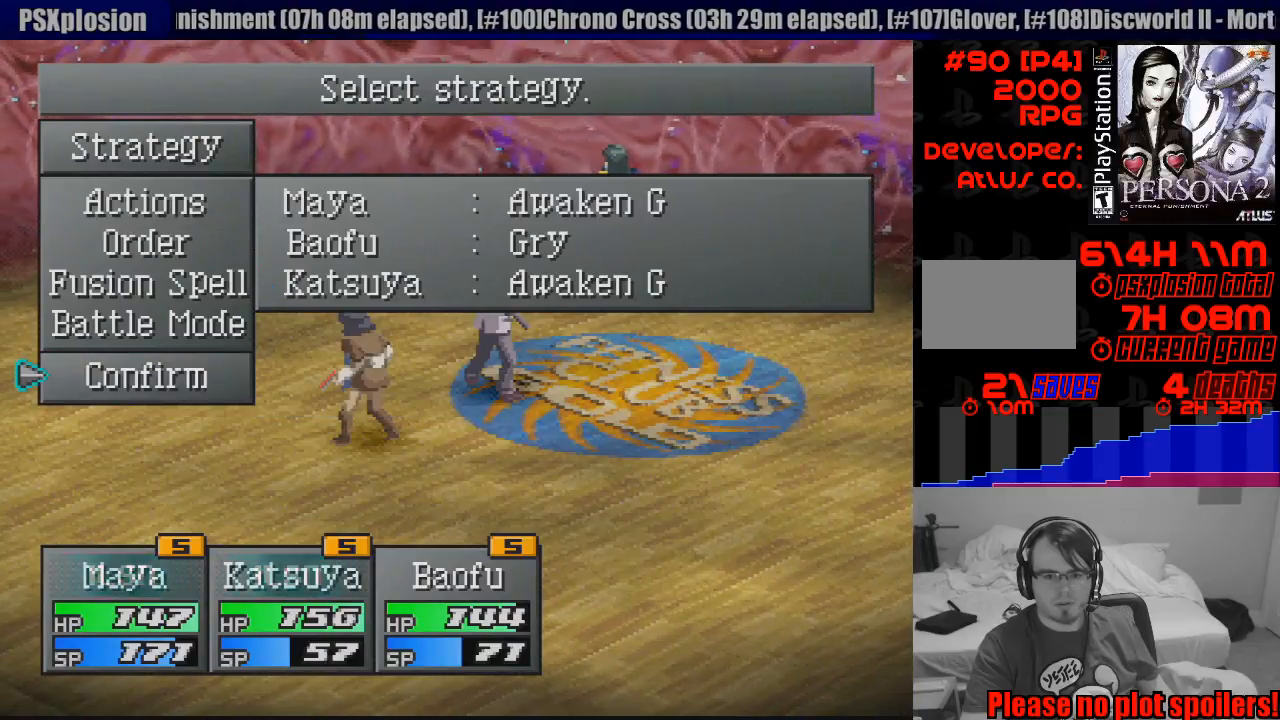
{"buttons": [], "events": [[267, "CROSS", "down"], [367, "CROSS", "up"]]}
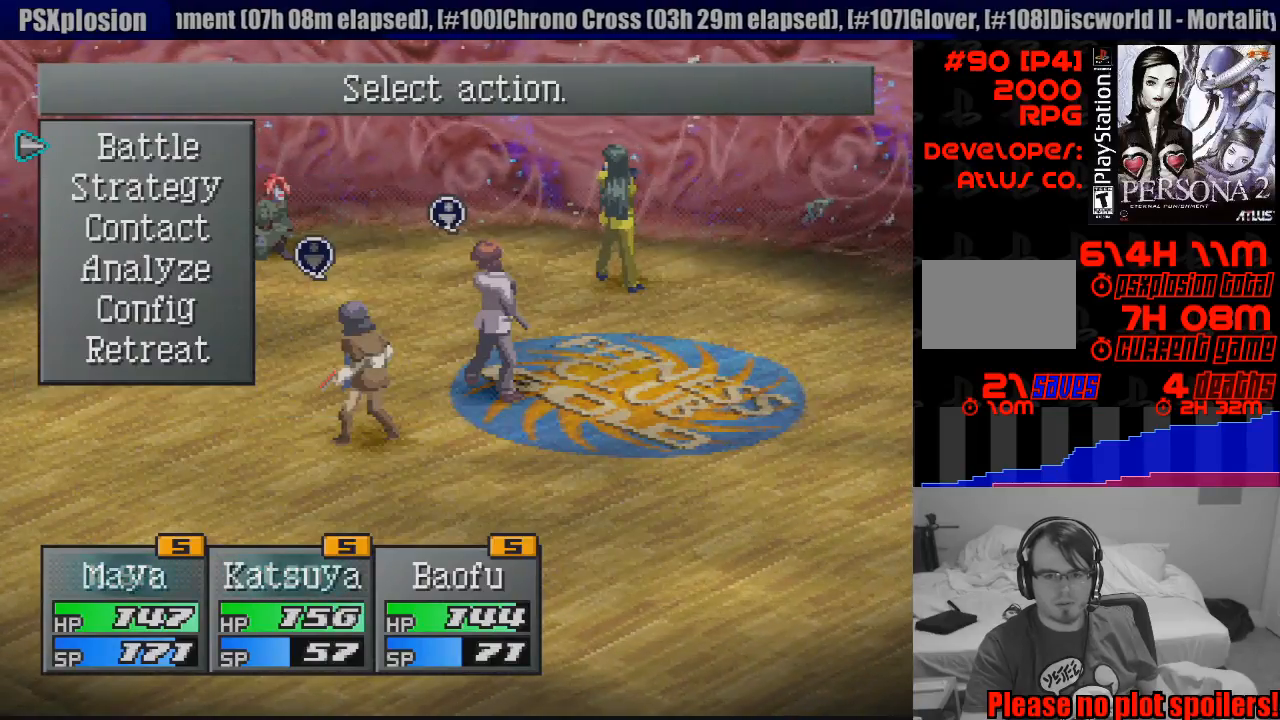
{"buttons": [], "events": [[117, "CROSS", "down"], [200, "CROSS", "up"]]}
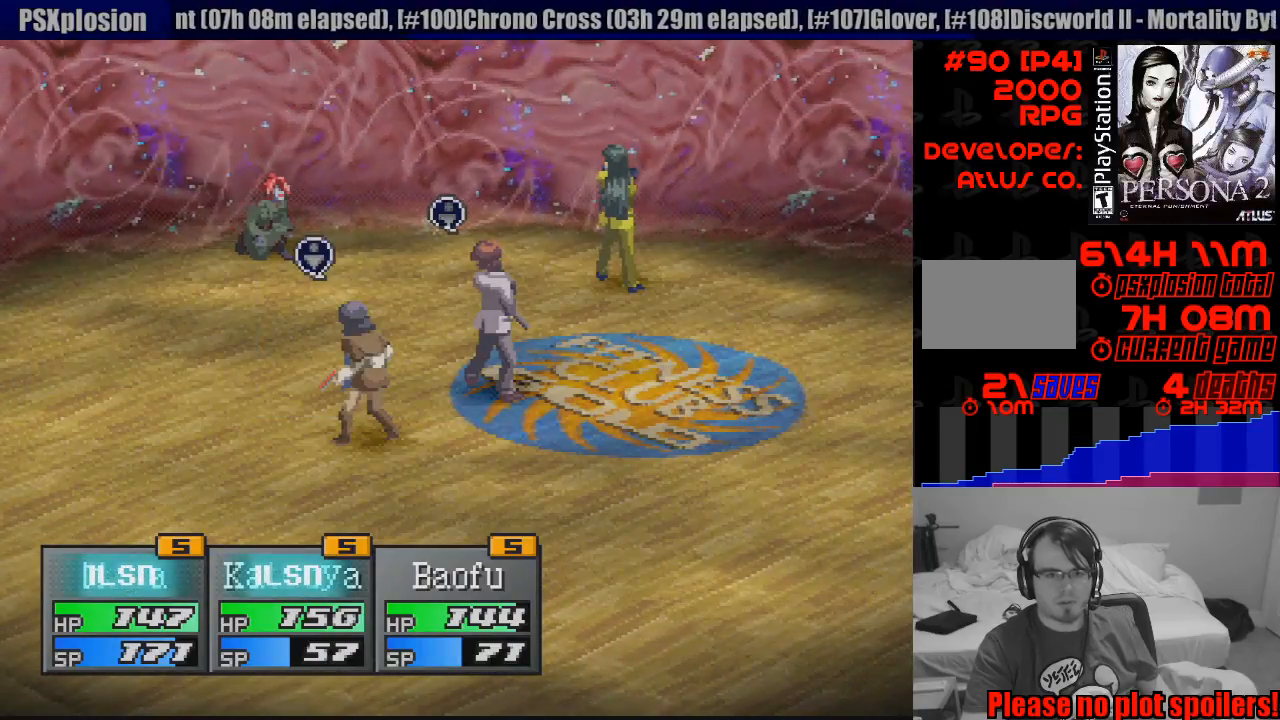
{"buttons": [], "events": [[150, "CROSS", "down"], [300, "CROSS", "up"]]}